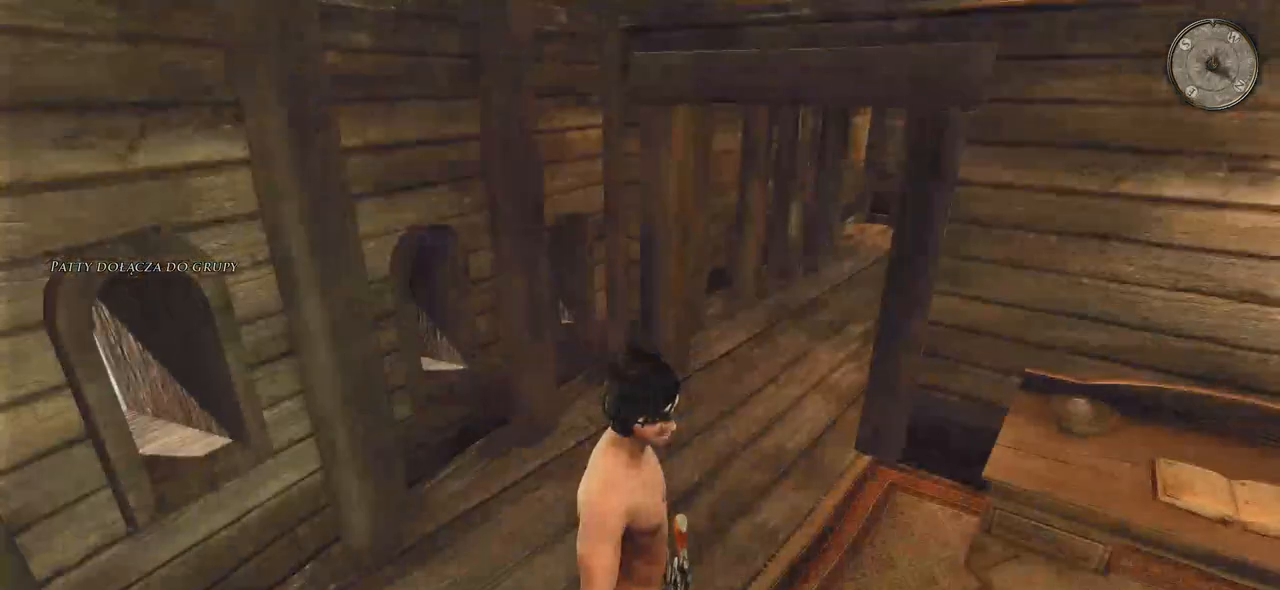
Gameplay with keyboard and mouse; each line is a JSON object with the keys and mouse buttons held at the frame after it. "events" lists presses ("down") and releases ("up") of "a", "ctrl", "d", "e", "q", "s", "shift", "space", "w", "mouse_left", "mouse_wheel", "mouse_right", "mouse_mb4" and "mouse_mb5" between this image and that frame as [ms after this image, input, new state], when the widget could be followed in between. "mouse_left", "mouse_wheel", "mouse_right", "mouse_mb4", "mouse_mb5" = the "left", "wheel", "right", "mb4", "mb5" buttons of the "mouse" list. No other keys are recorded. "wheel" means that the mouse wheel is clicked or scrolled. Mouse movement is not recorded.
{"keys": ["d", "w"], "mouse": [], "events": [[80, "d", "down"], [140, "w", "down"]]}
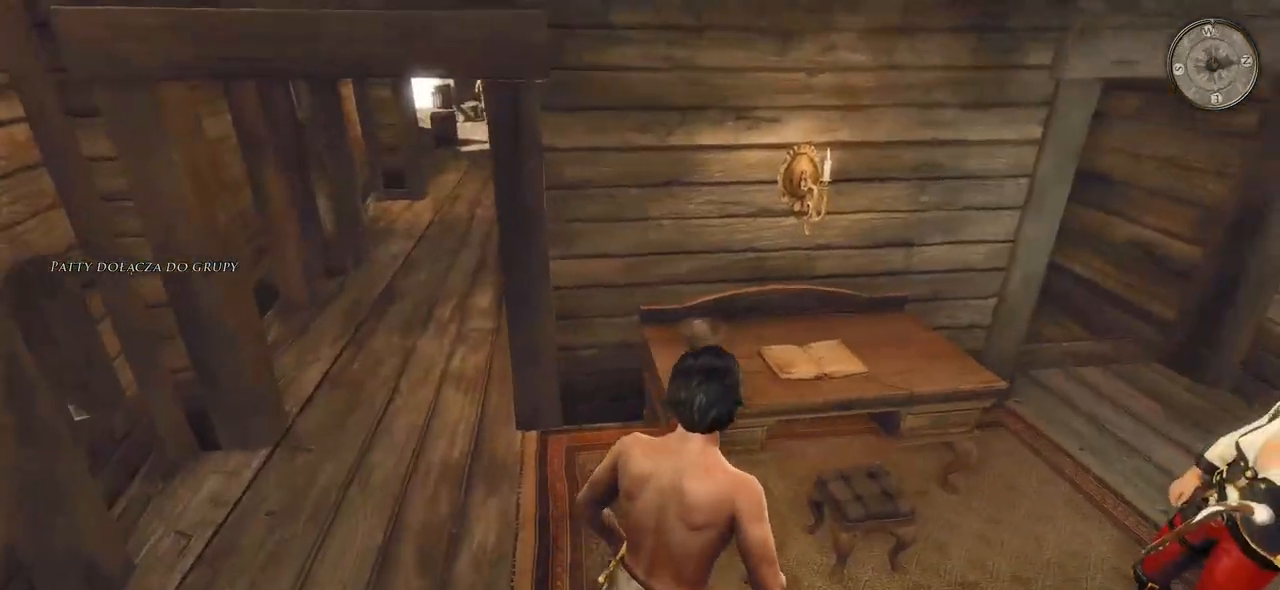
{"keys": [], "mouse": [], "events": [[80, "d", "up"], [240, "w", "up"]]}
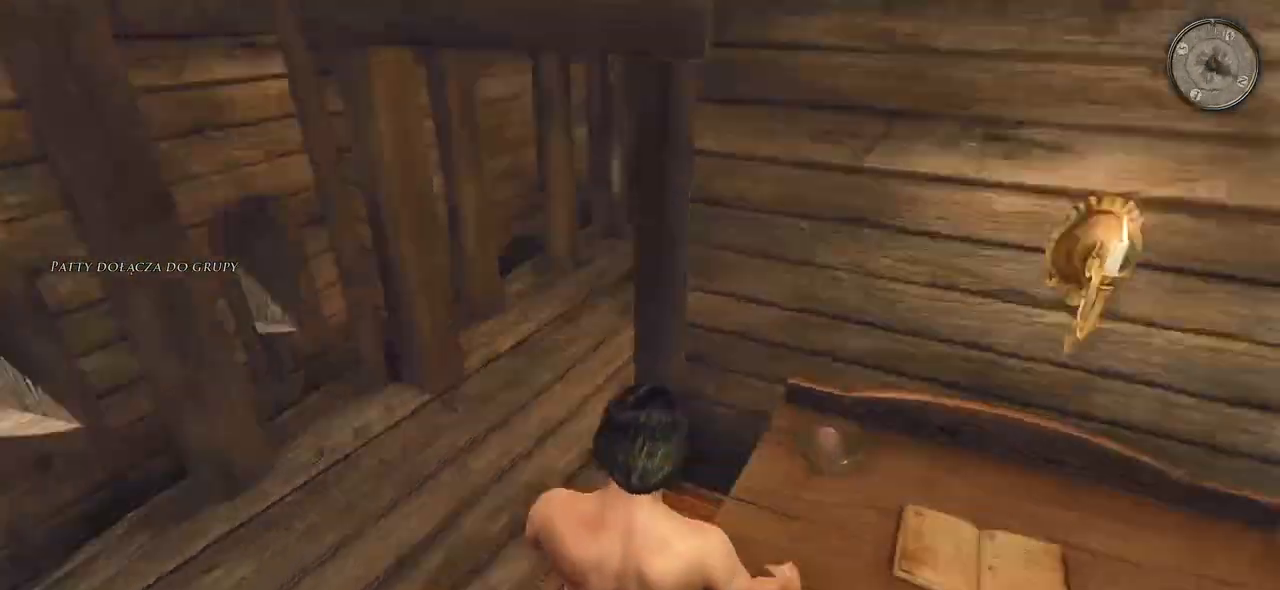
{"keys": [], "mouse": [], "events": []}
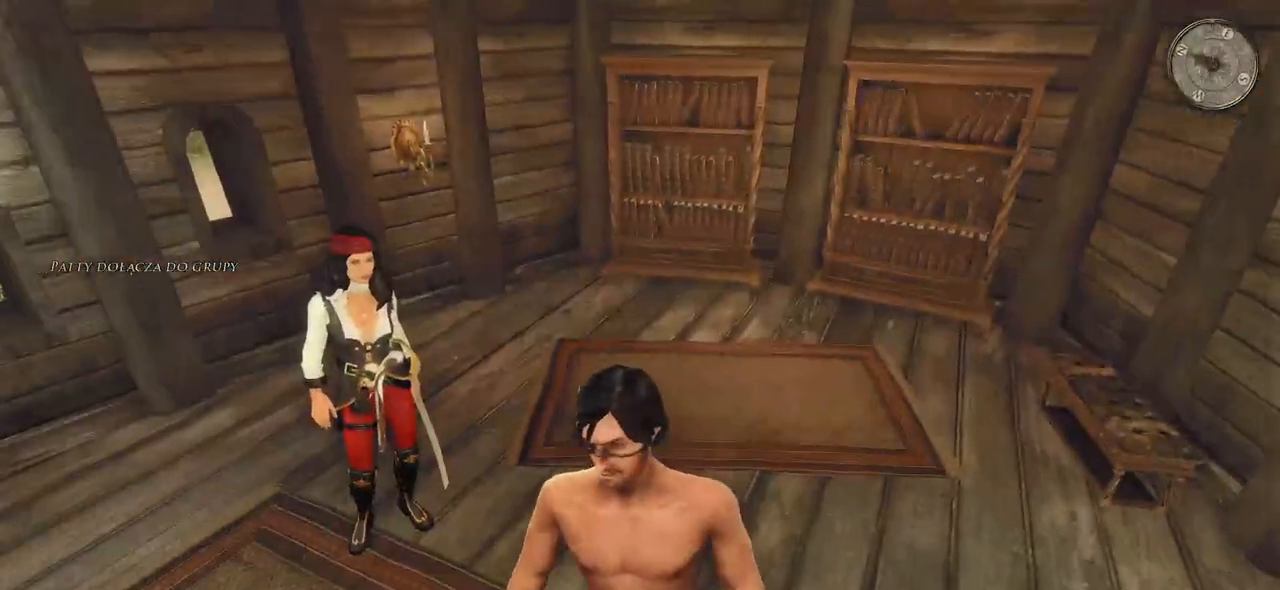
{"keys": ["w"], "mouse": [], "events": [[140, "w", "down"]]}
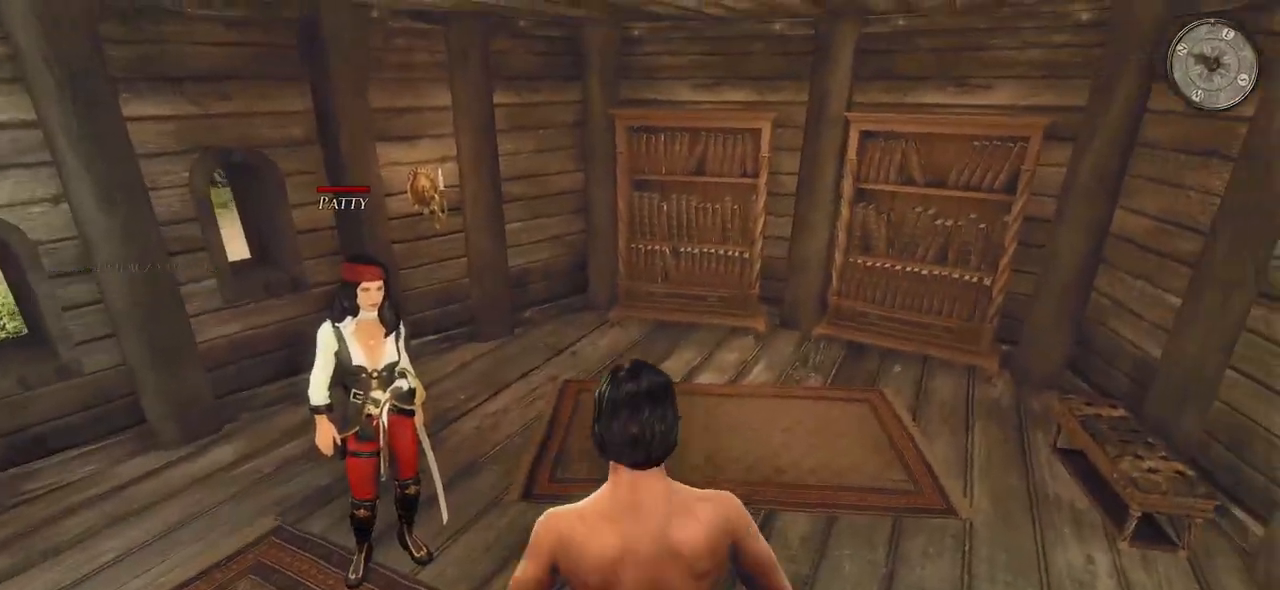
{"keys": ["w"], "mouse": [], "events": [[300, "d", "down"], [460, "d", "up"]]}
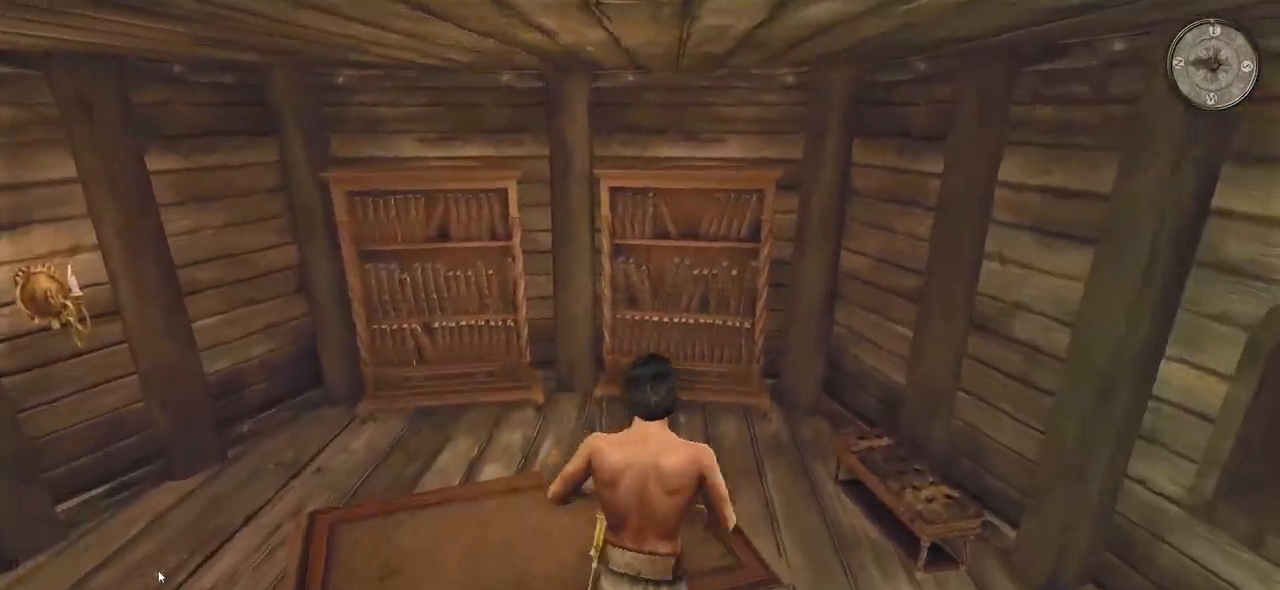
{"keys": [], "mouse": [], "events": [[40, "w", "up"]]}
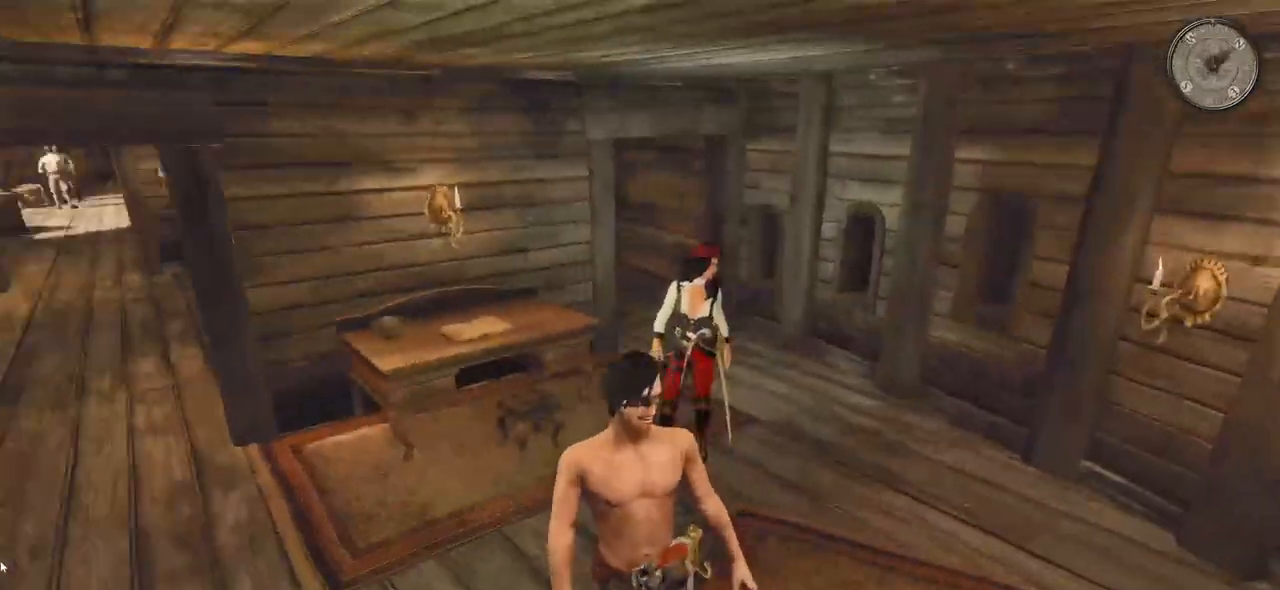
{"keys": [], "mouse": [], "events": []}
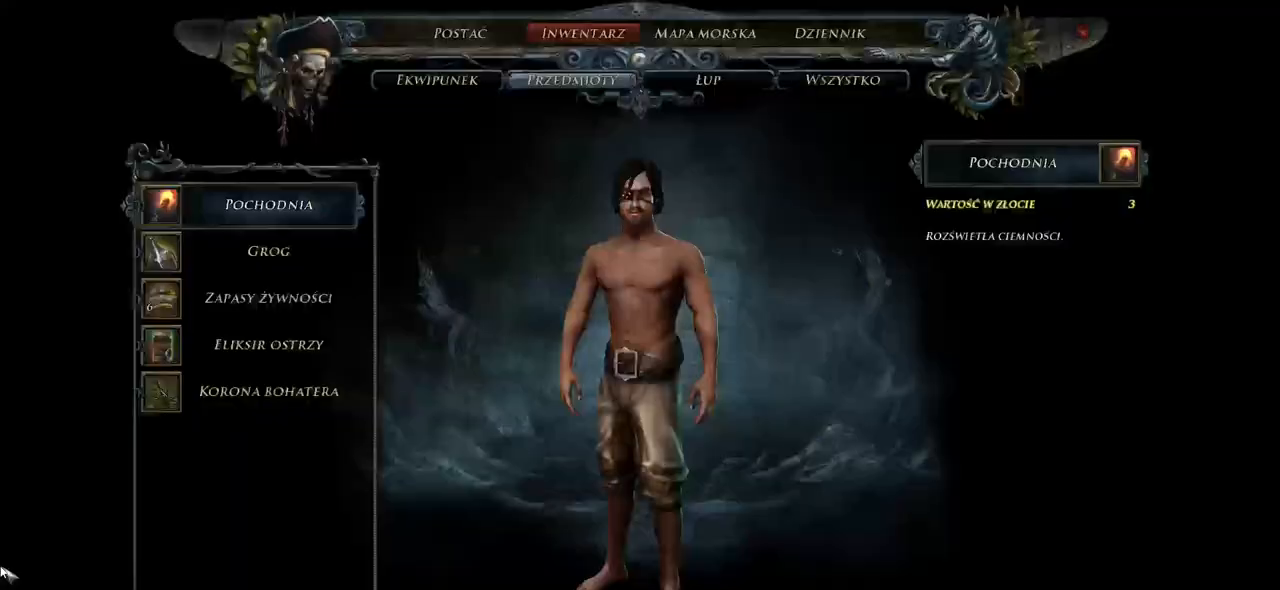
{"keys": [], "mouse": [], "events": []}
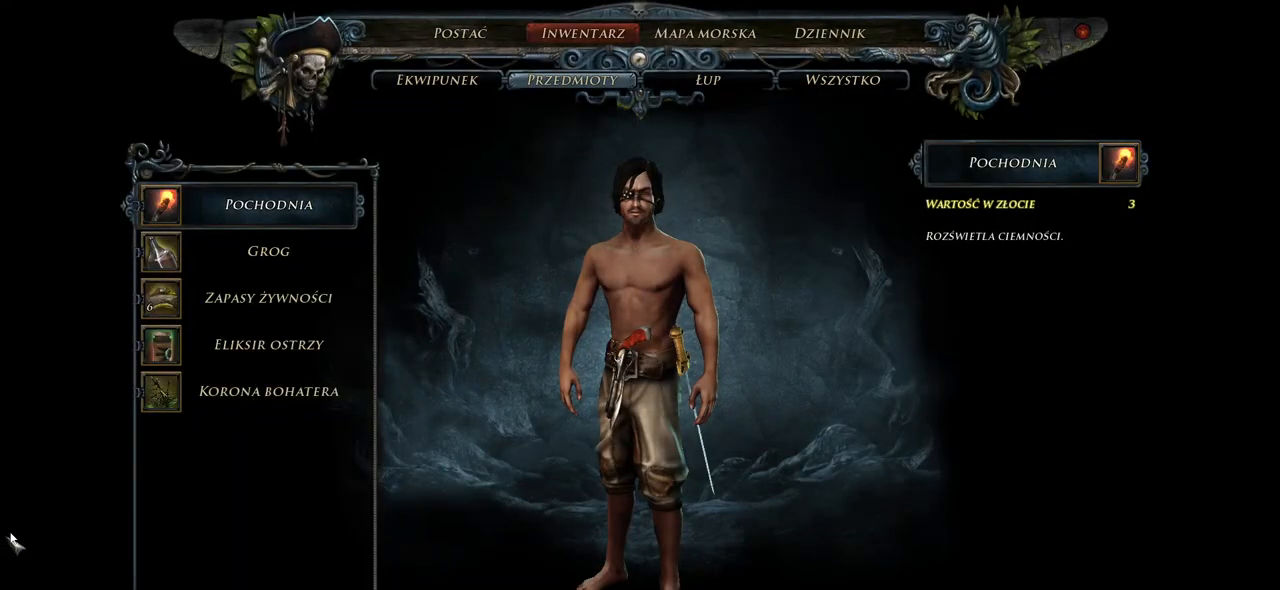
{"keys": [], "mouse": [], "events": []}
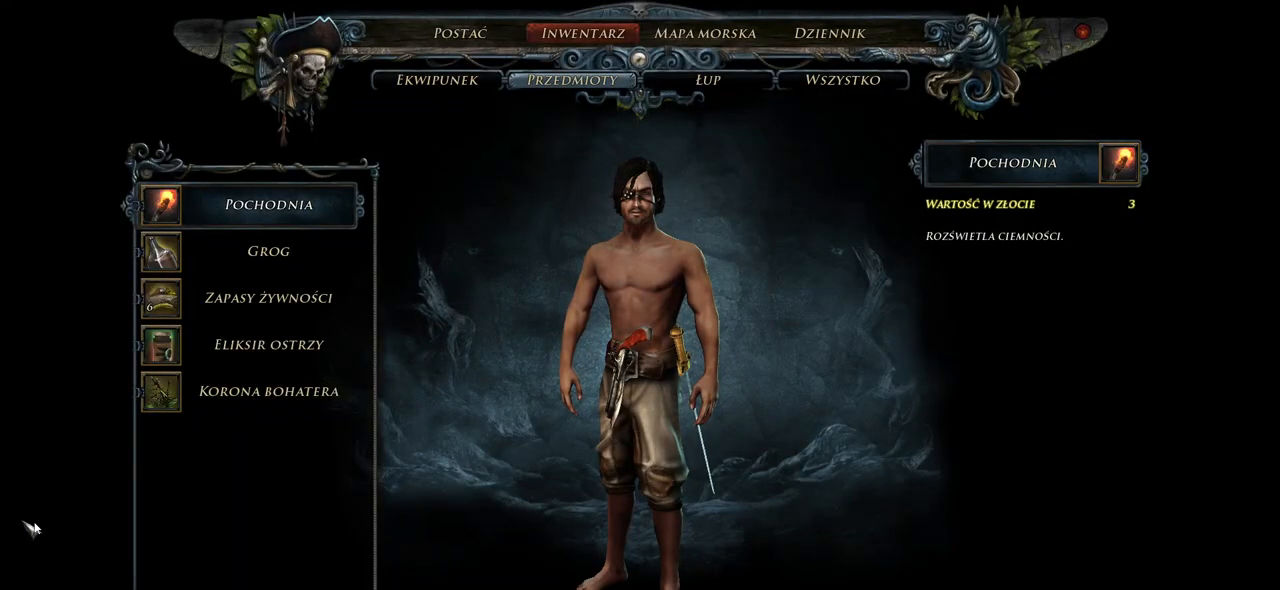
{"keys": [], "mouse": [], "events": []}
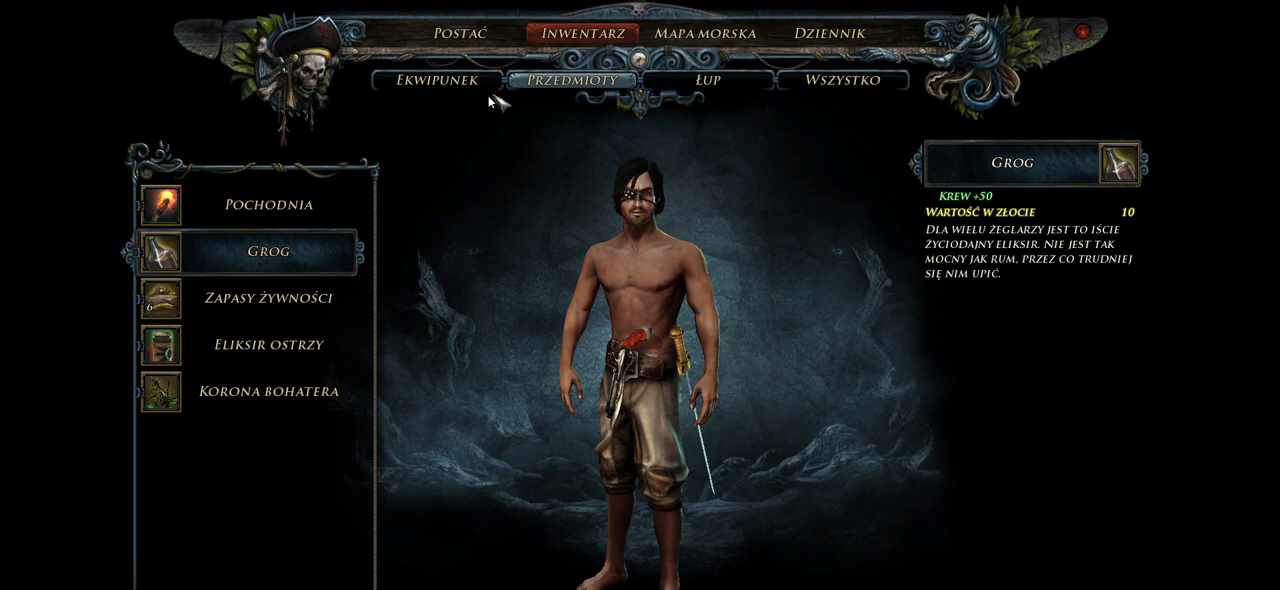
{"keys": [], "mouse": [], "events": [[320, "mouse_left", "down"], [400, "mouse_left", "up"]]}
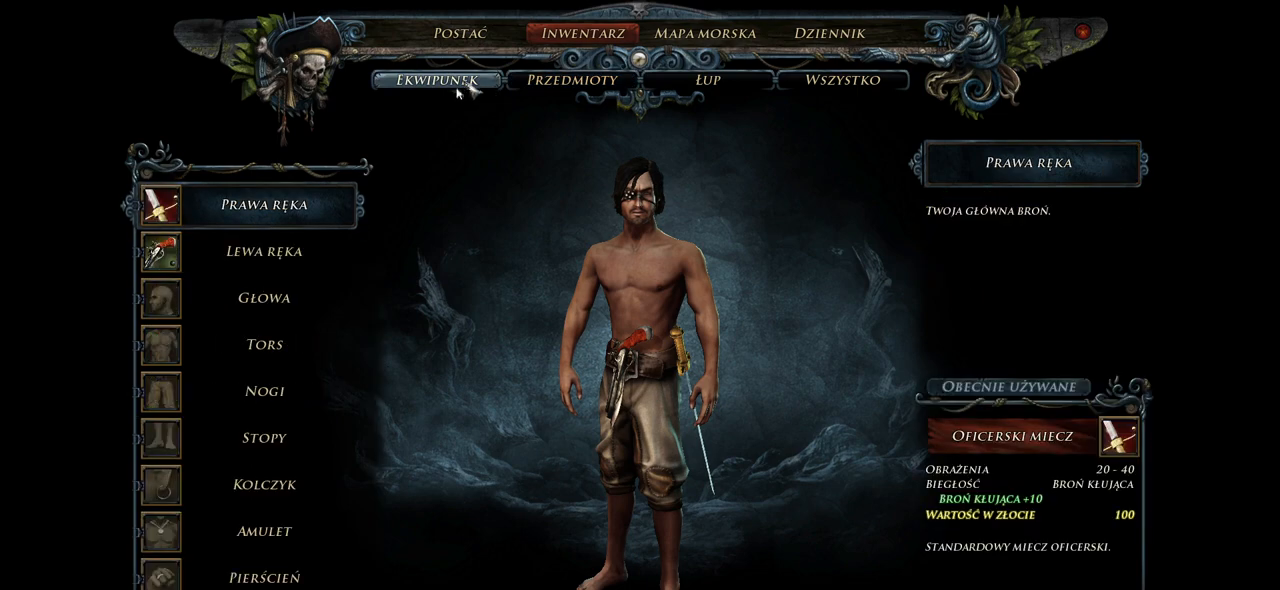
{"keys": [], "mouse": [], "events": []}
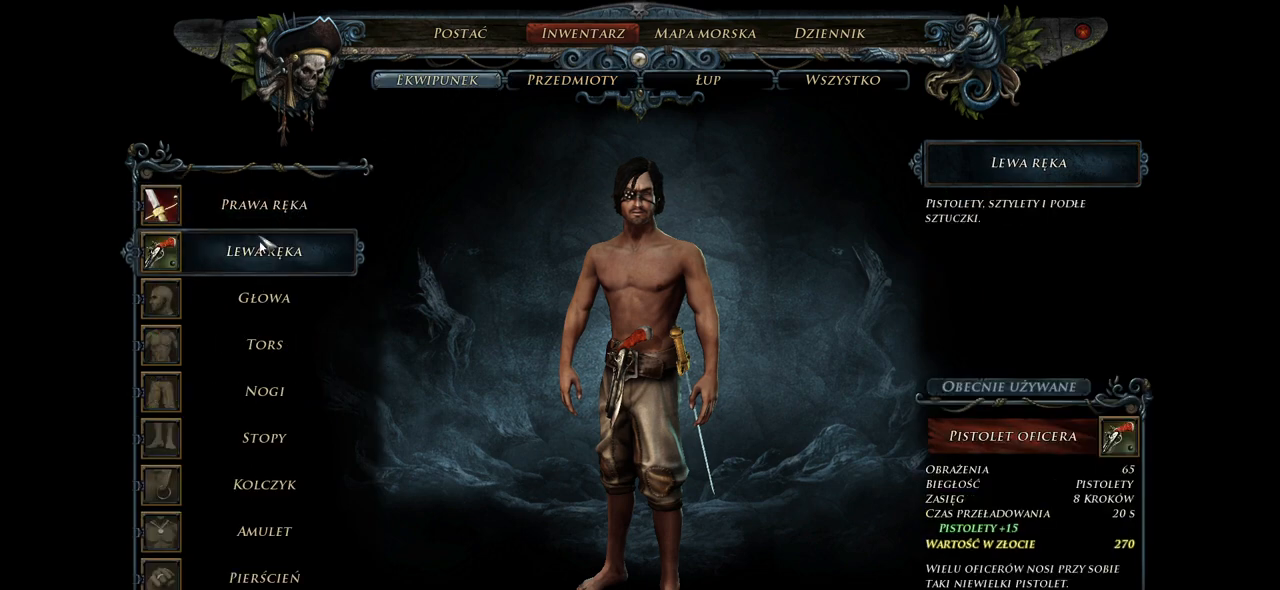
{"keys": [], "mouse": [], "events": []}
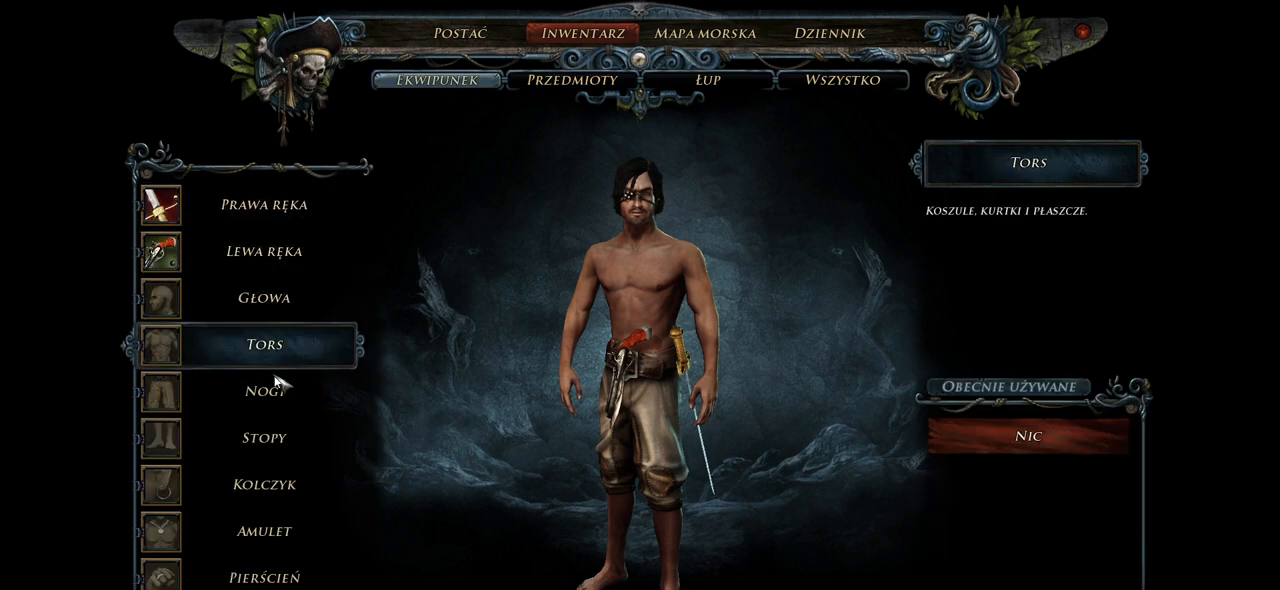
{"keys": [], "mouse": [], "events": []}
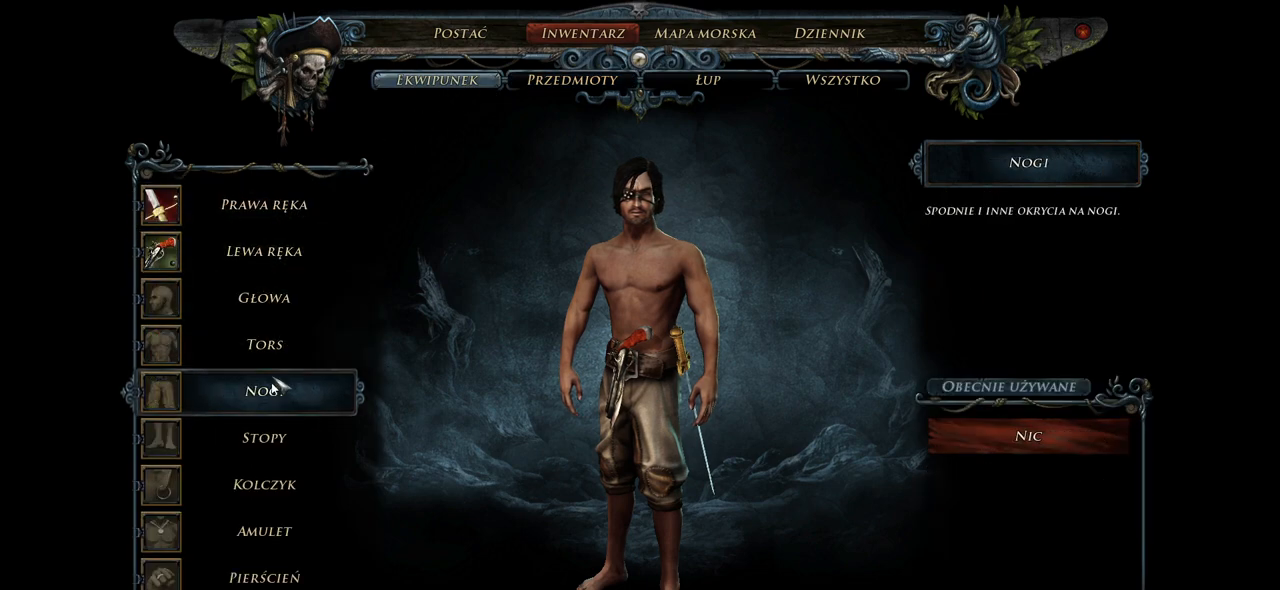
{"keys": [], "mouse": [], "events": []}
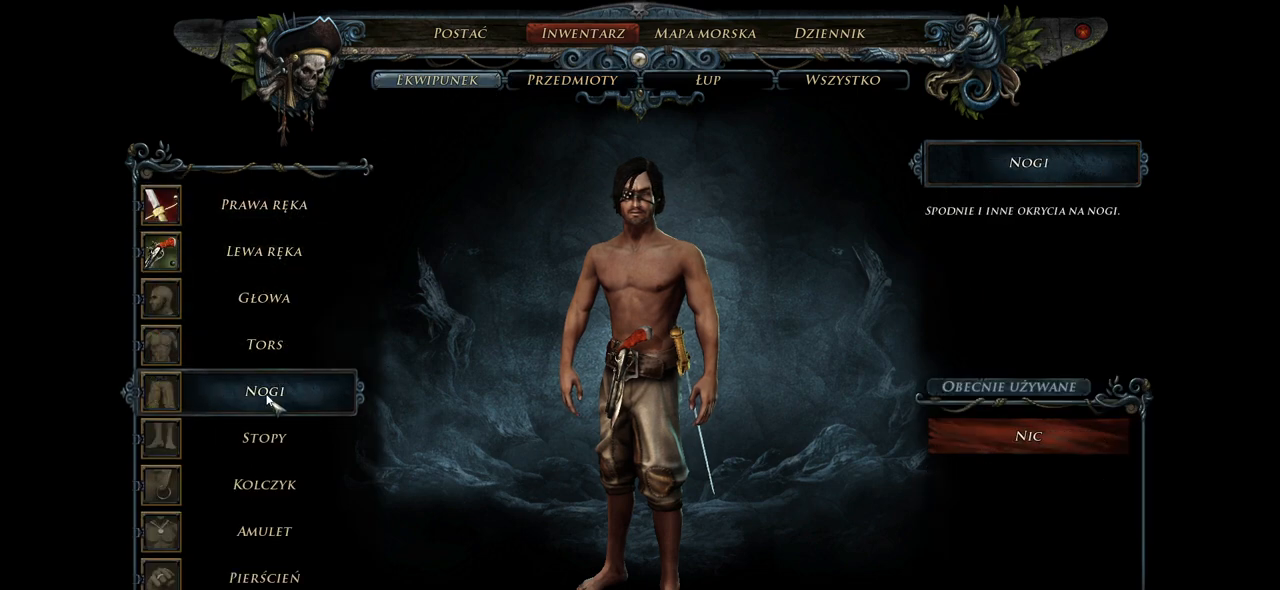
{"keys": [], "mouse": [], "events": []}
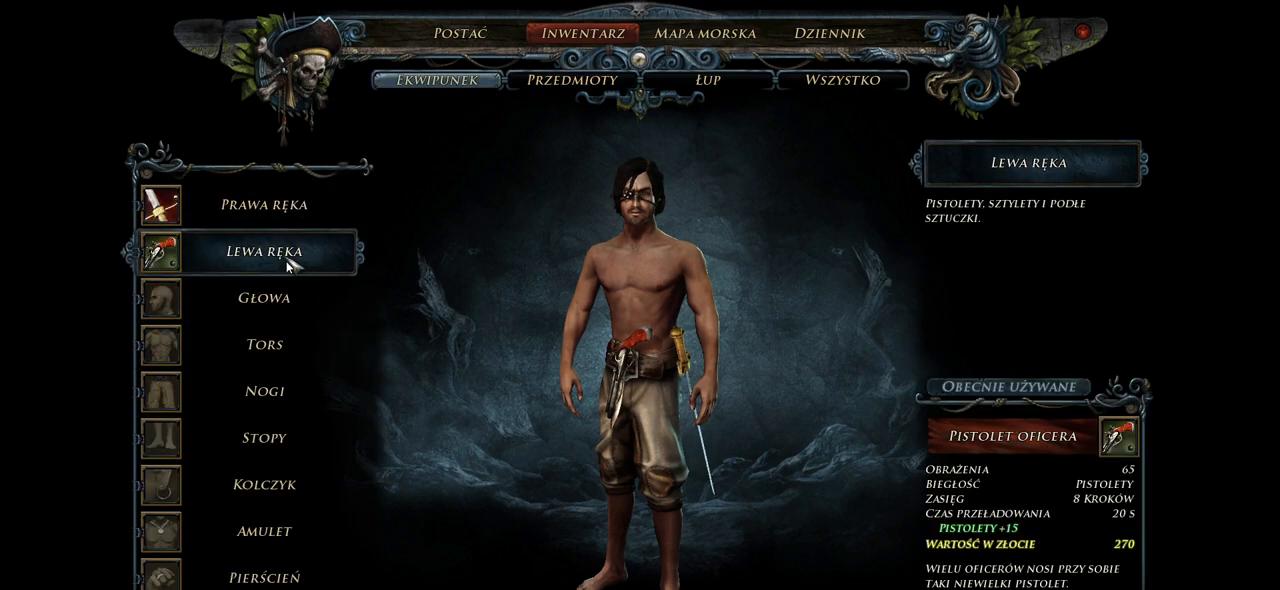
{"keys": [], "mouse": [], "events": []}
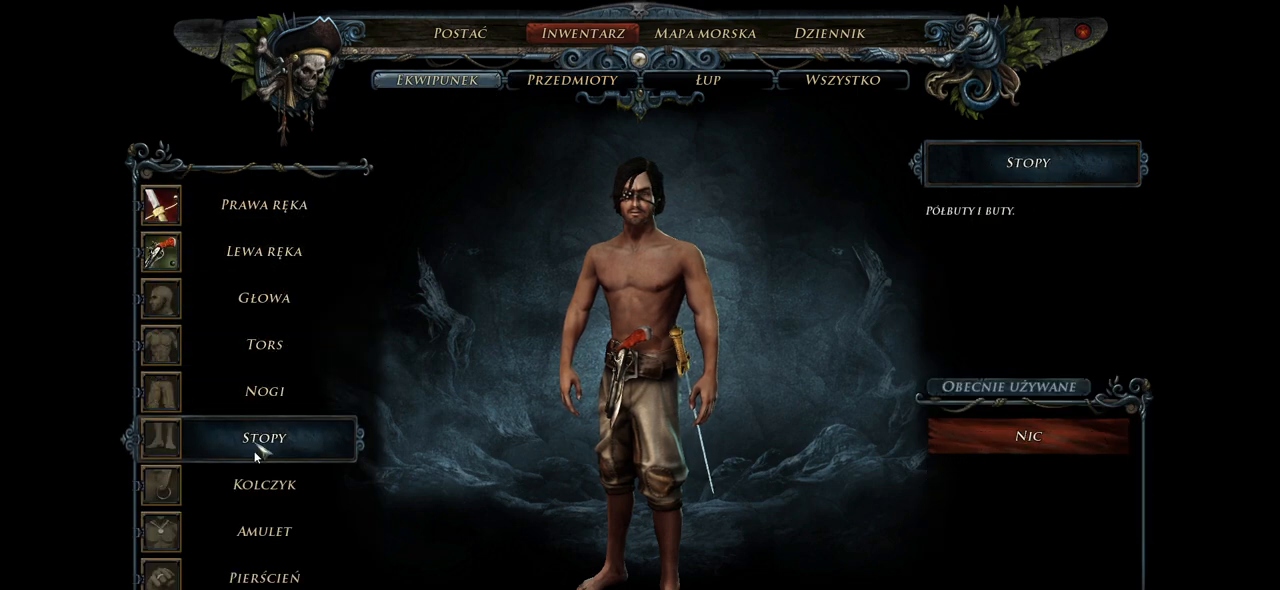
{"keys": [], "mouse": [], "events": []}
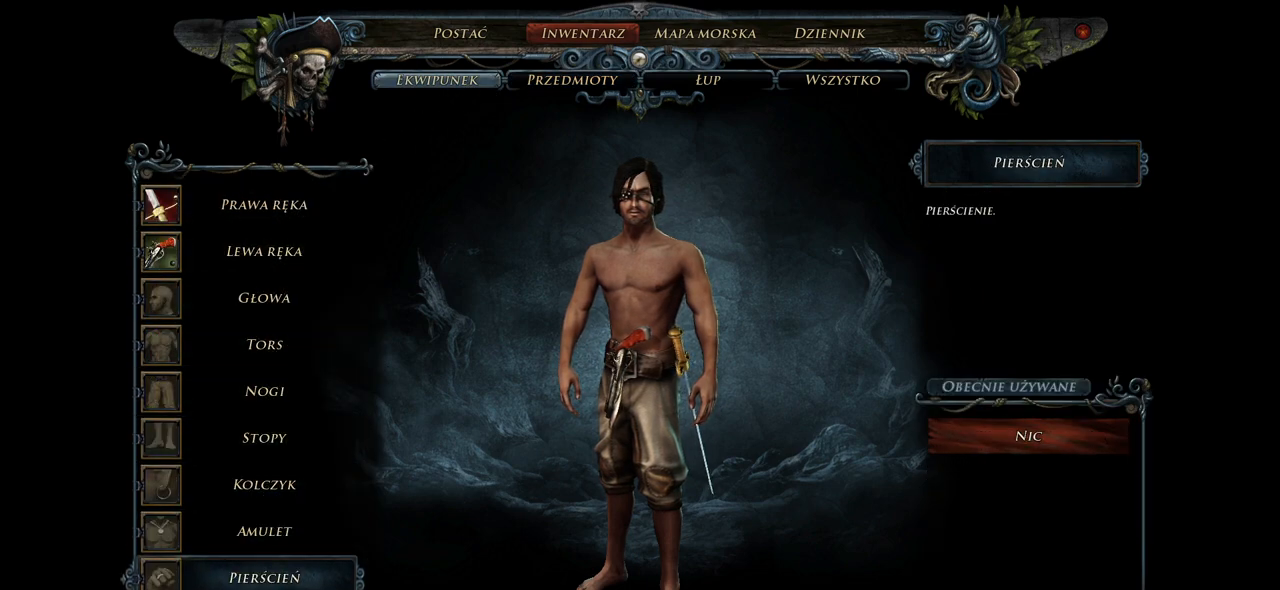
{"keys": [], "mouse": [], "events": []}
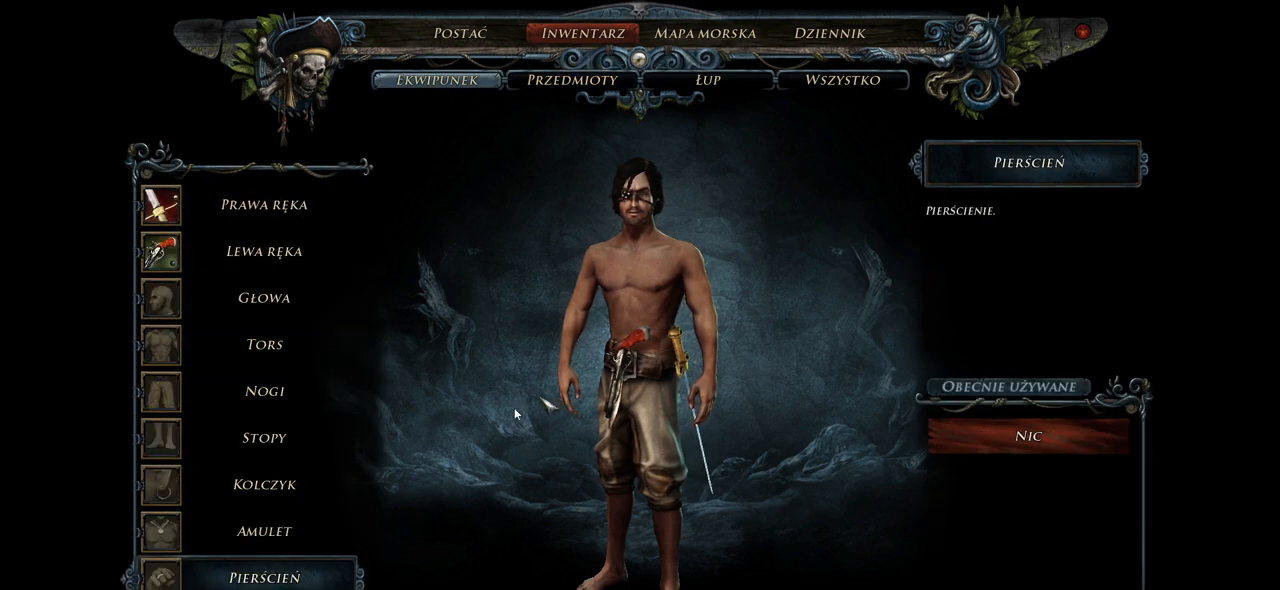
{"keys": [], "mouse": [], "events": []}
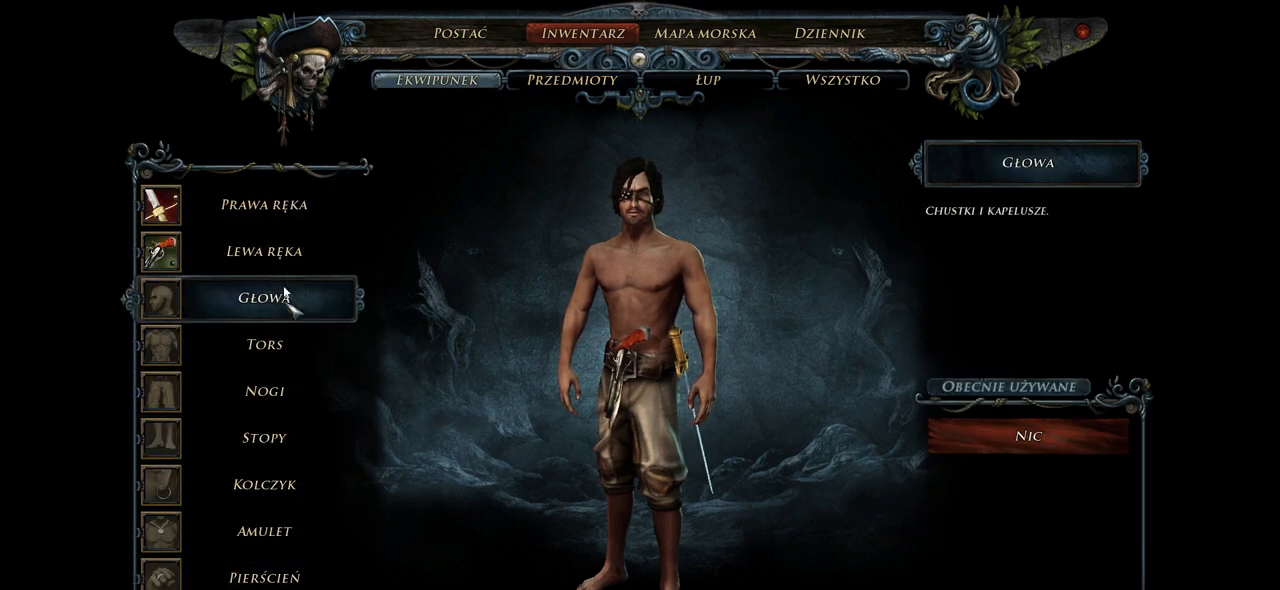
{"keys": [], "mouse": [], "events": []}
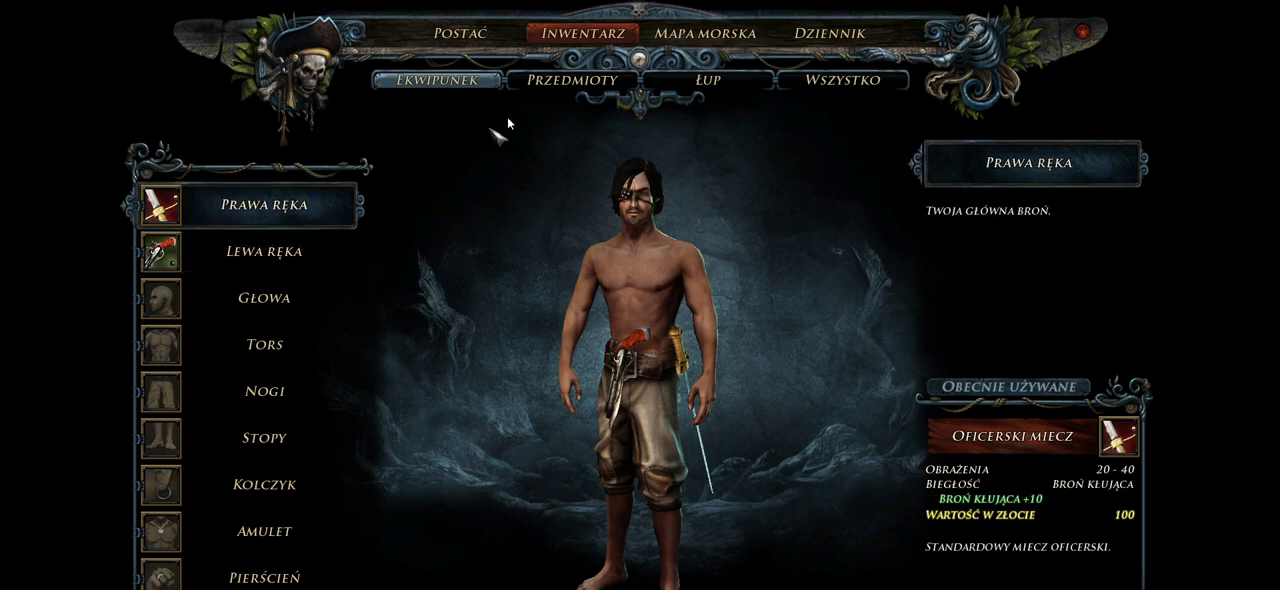
{"keys": [], "mouse": [], "events": [[180, "mouse_left", "down"], [300, "mouse_left", "up"]]}